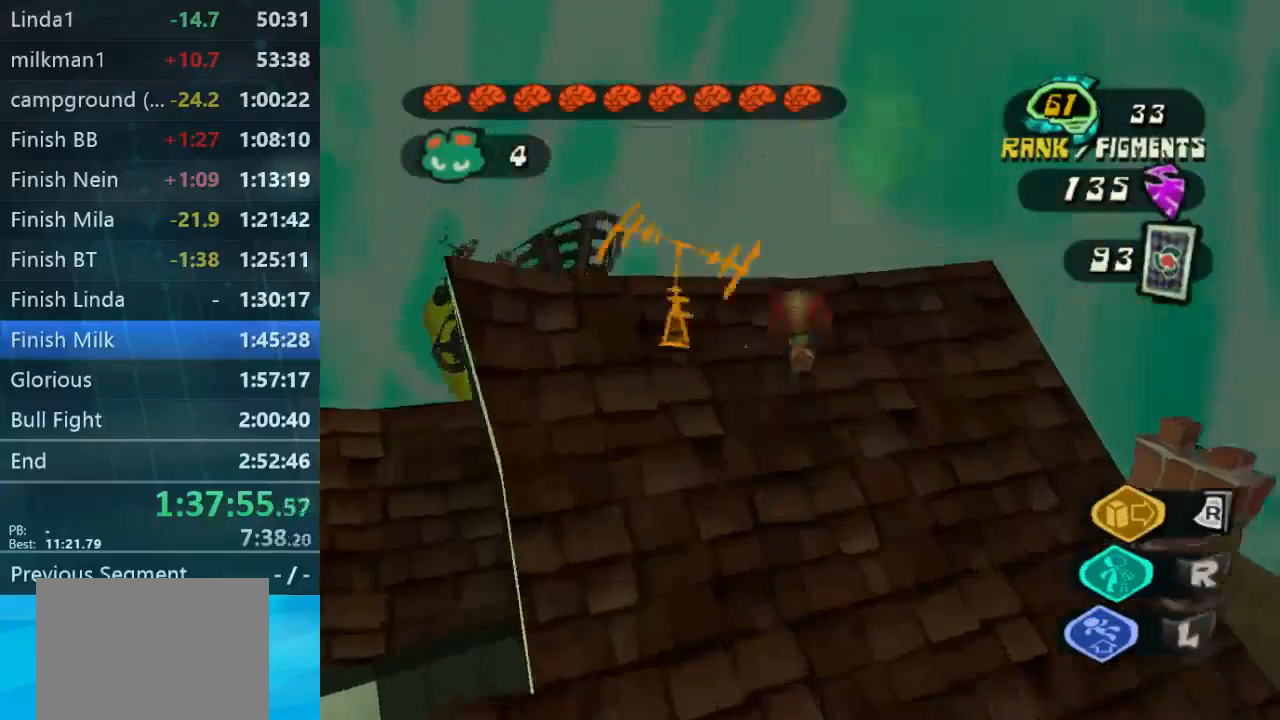
Gameplay with a controller (Xbox layout); each line is a JSON object with the inputs held at the frame after it. "button_events" lists button changes between this image and that frame as [ms after this image, input, new state], when the widget could be followed in between (sticks are given only as held states). Not read: L3 R3.
{"buttons": [], "left_stick": "down-left", "right_stick": "center", "button_events": []}
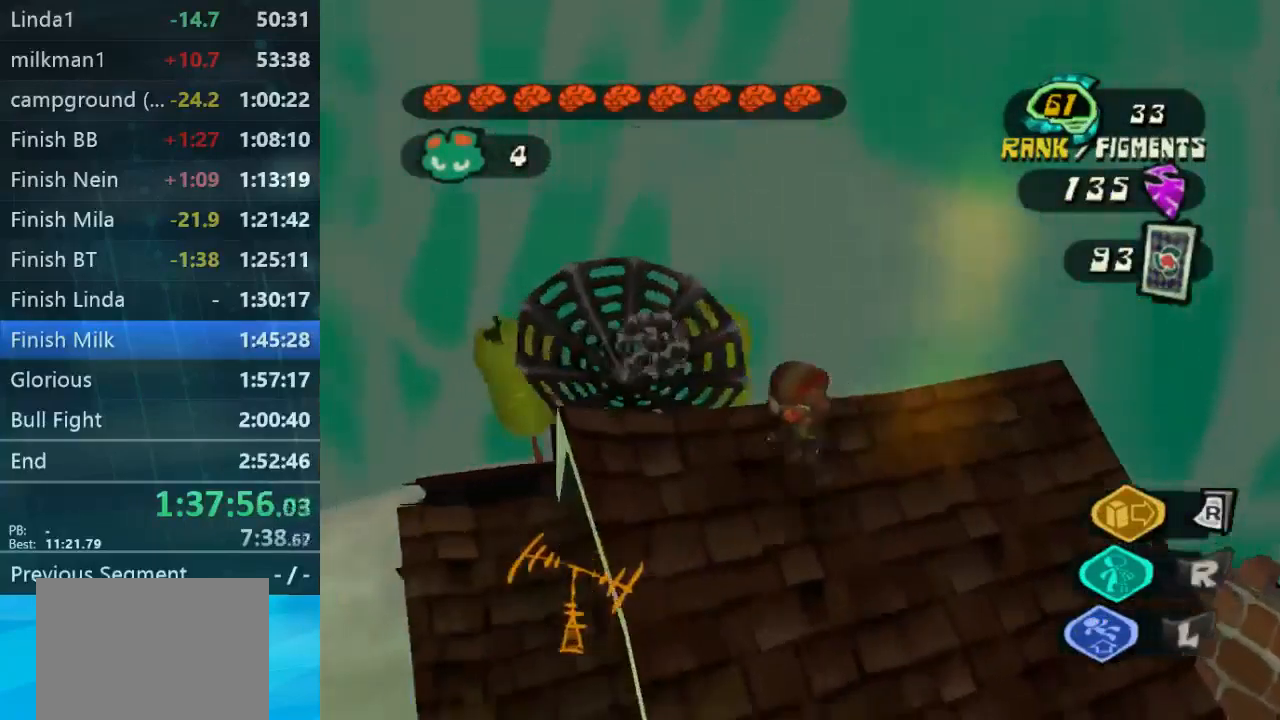
{"buttons": [], "left_stick": "left", "right_stick": "down-right", "button_events": []}
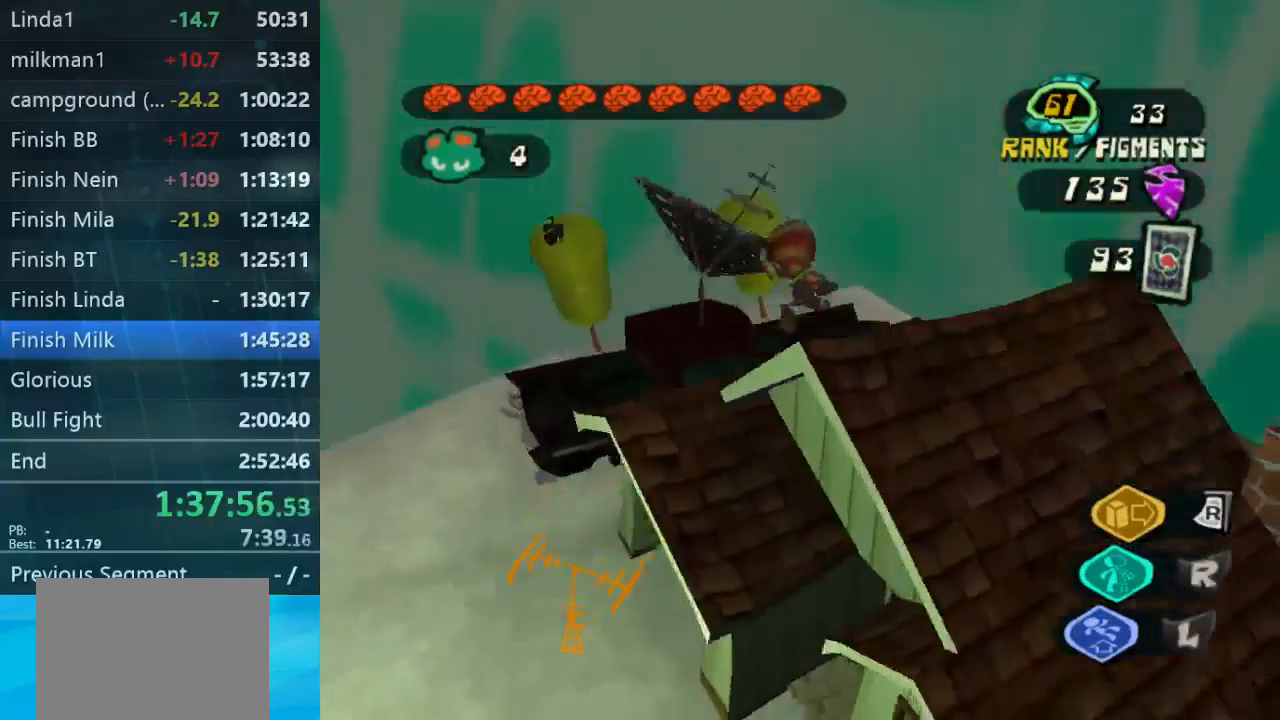
{"buttons": [], "left_stick": "up-right", "right_stick": "down-right", "button_events": []}
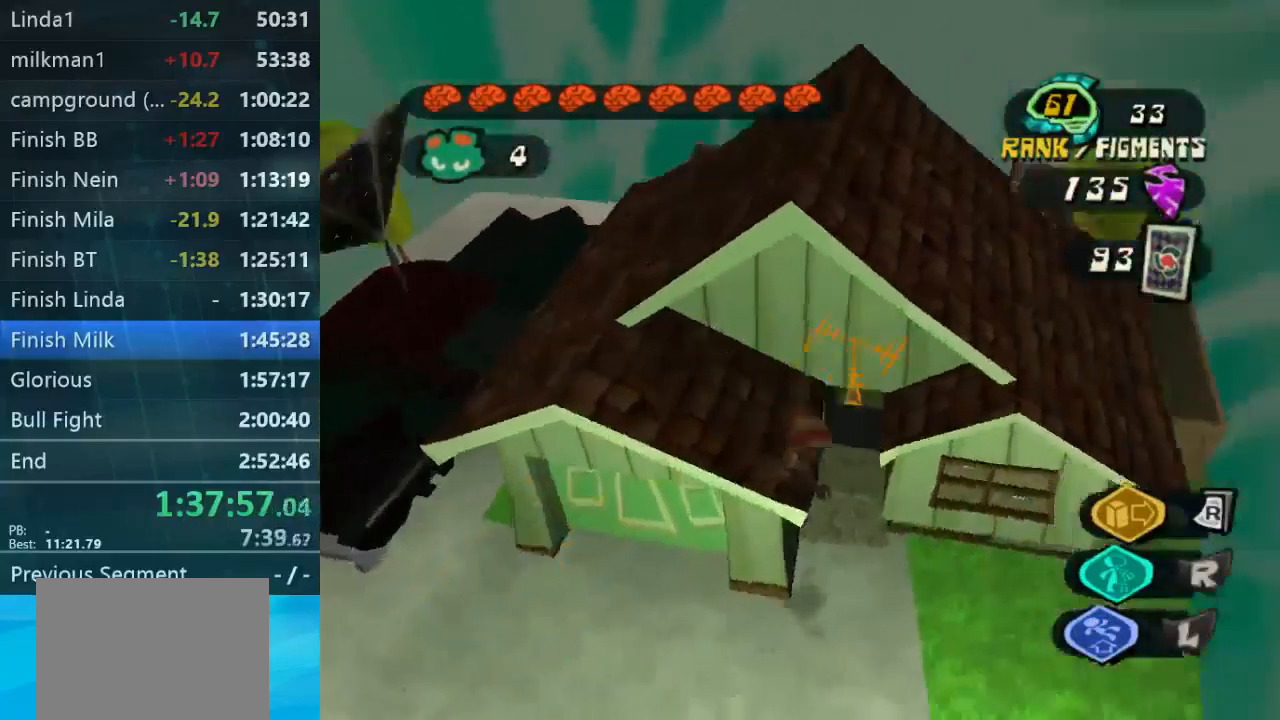
{"buttons": [], "left_stick": "up-left", "right_stick": "center", "button_events": []}
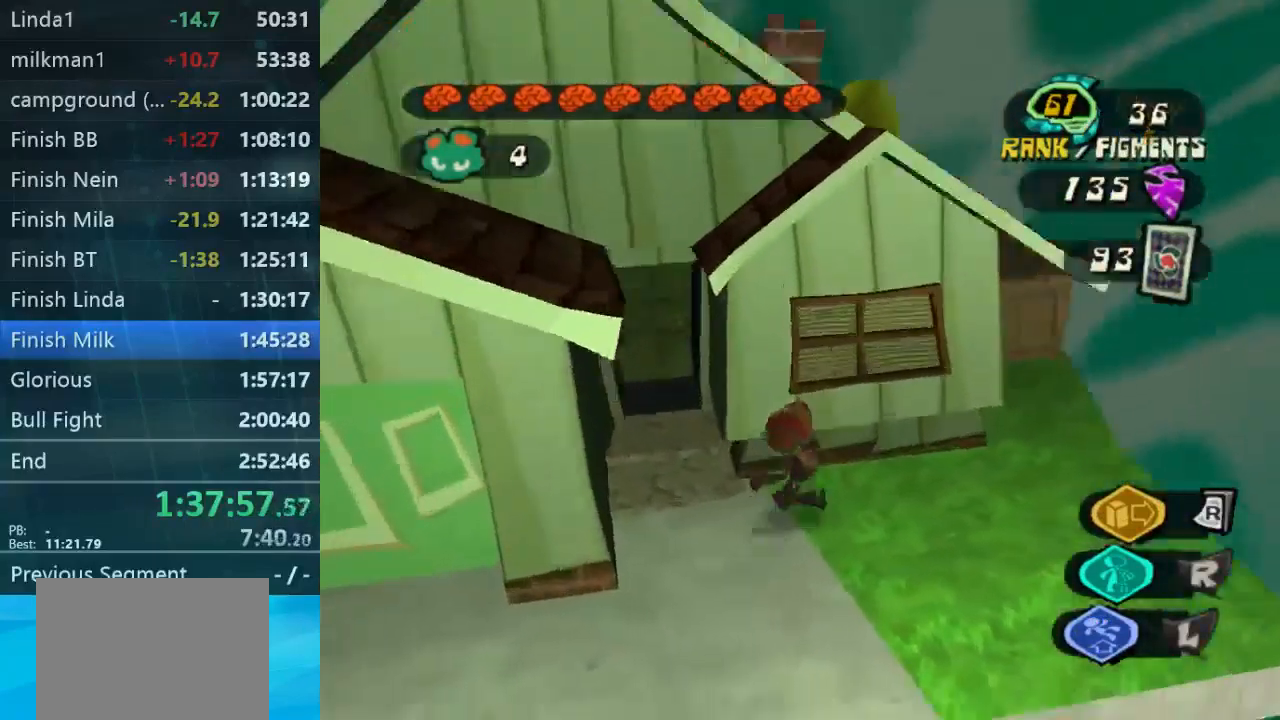
{"buttons": [], "left_stick": "up", "right_stick": "center", "button_events": [[233, "L2", "down"], [500, "L2", "up"]]}
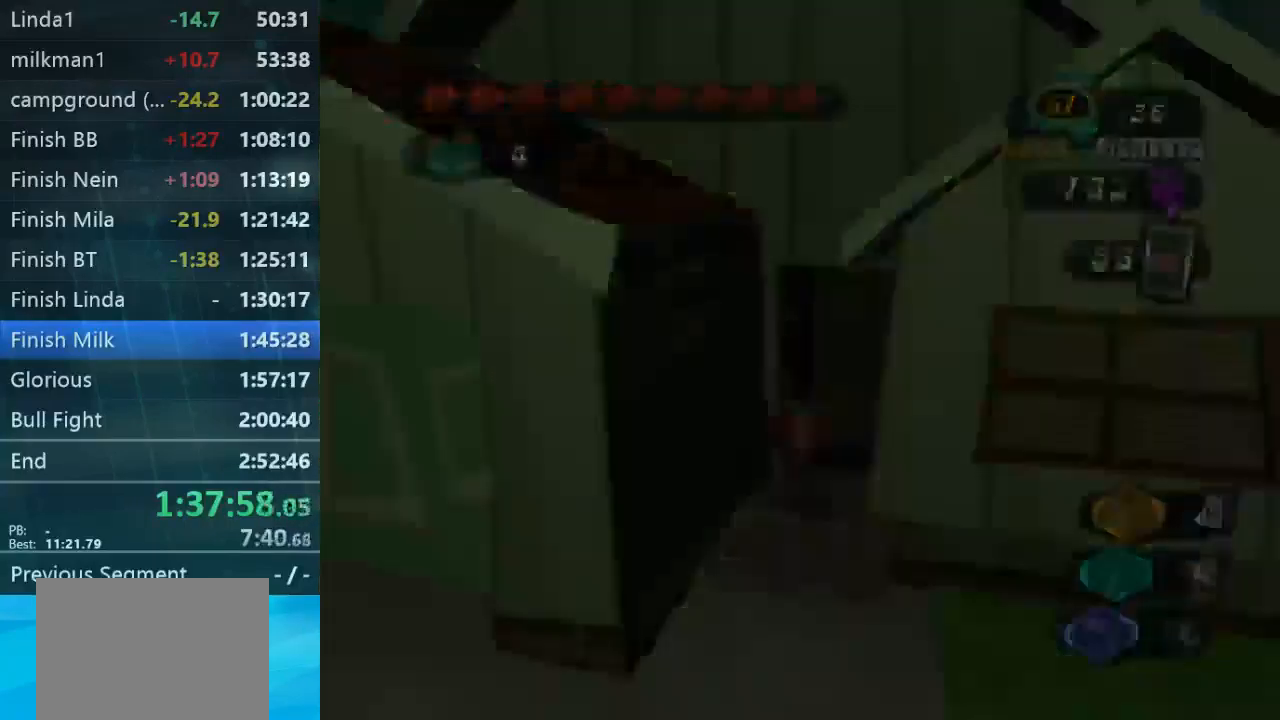
{"buttons": [], "left_stick": "center", "right_stick": "center", "button_events": []}
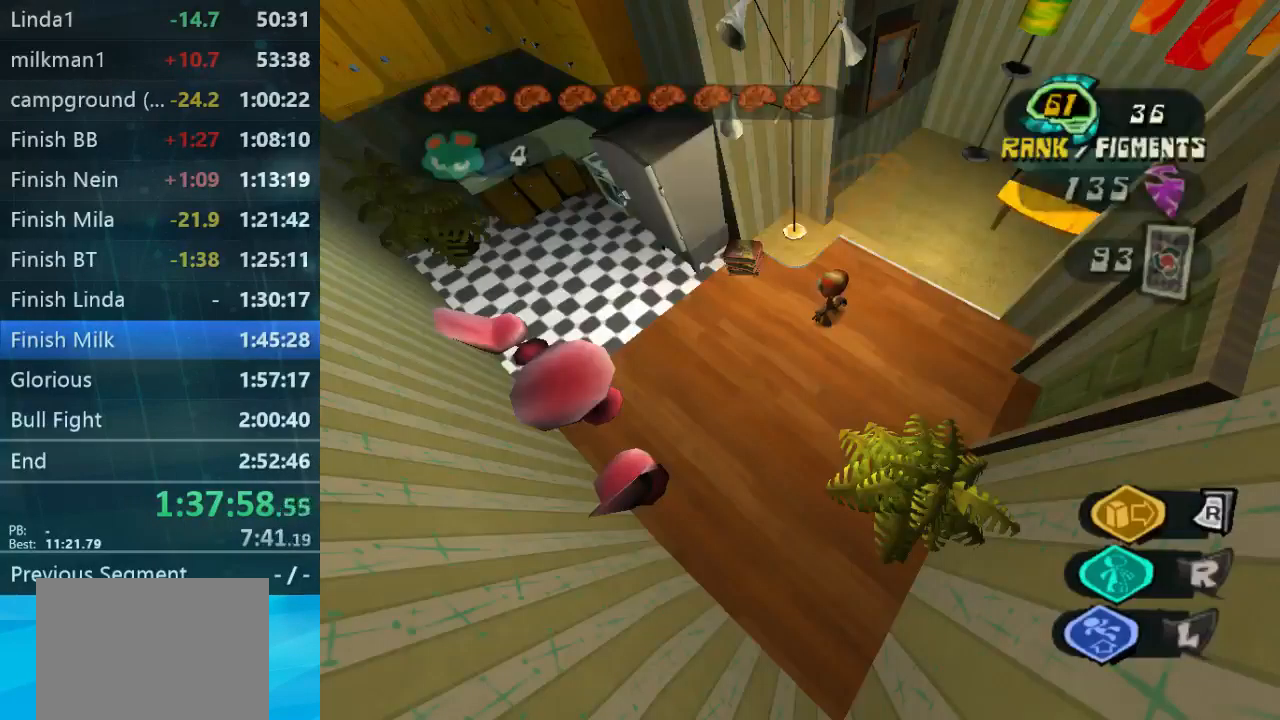
{"buttons": [], "left_stick": "up-right", "right_stick": "center", "button_events": []}
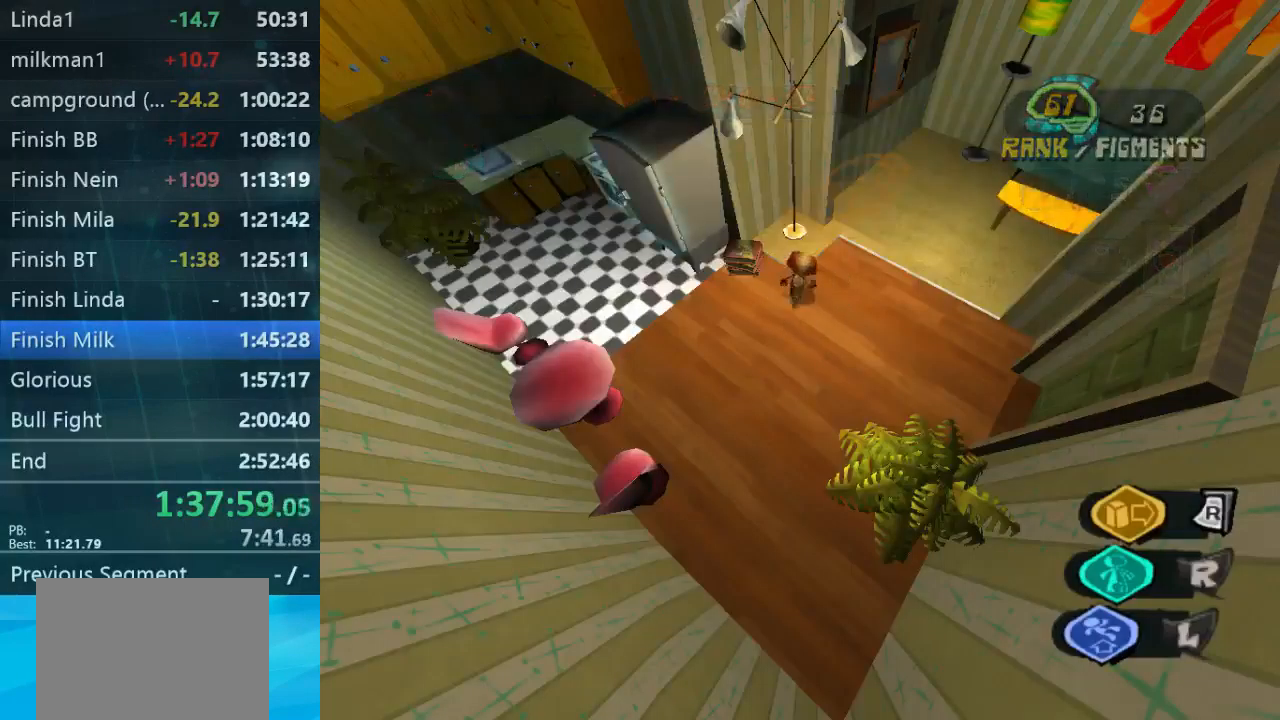
{"buttons": [], "left_stick": "right", "right_stick": "center", "button_events": []}
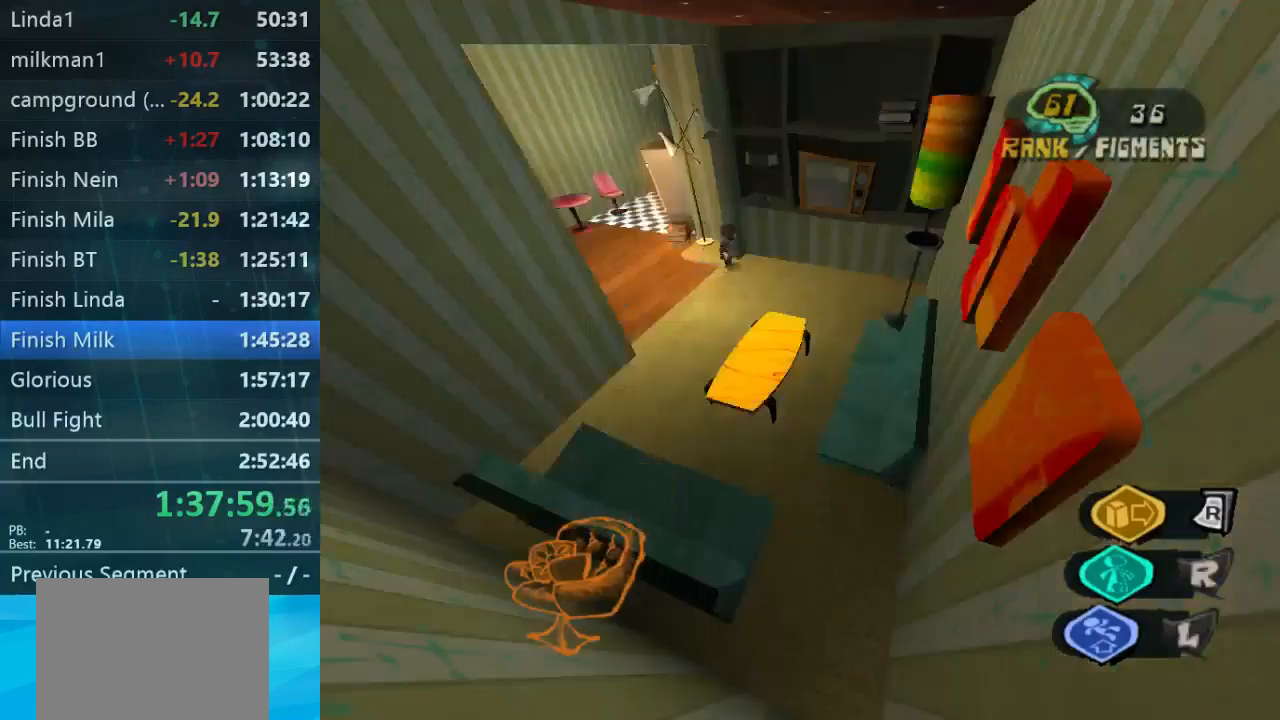
{"buttons": [], "left_stick": "down-left", "right_stick": "center", "button_events": []}
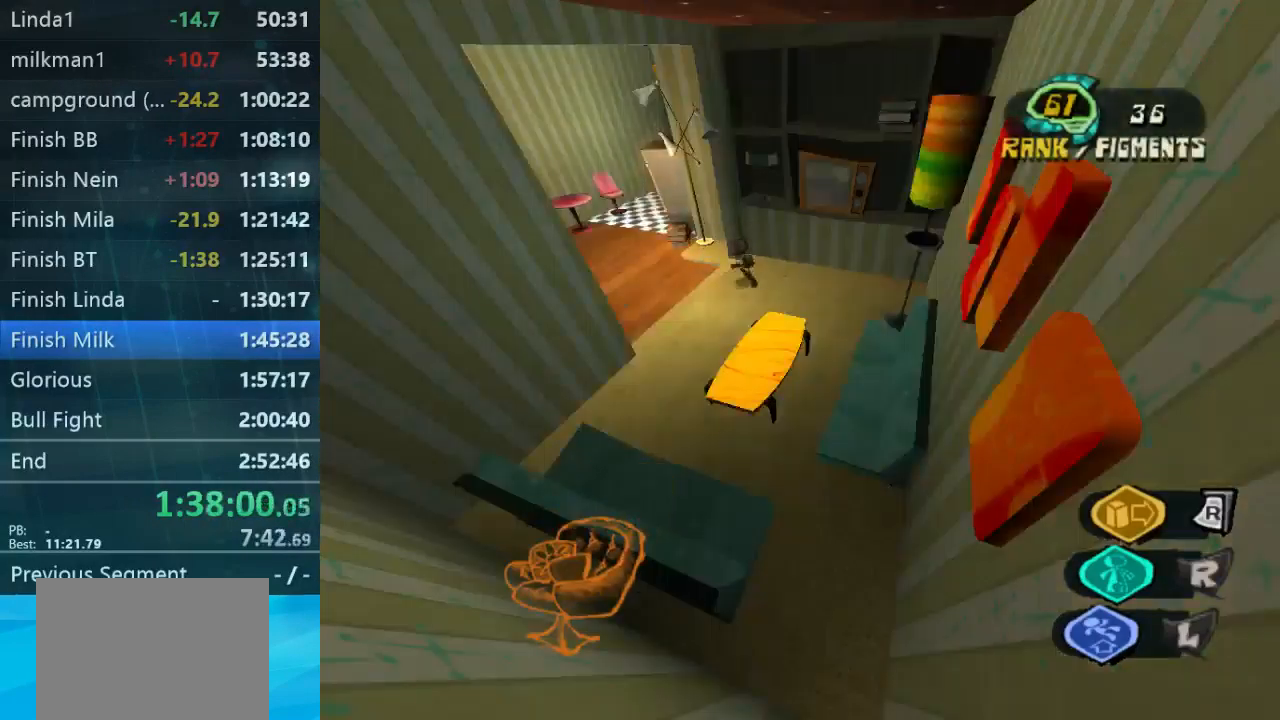
{"buttons": [], "left_stick": "down-left", "right_stick": "center", "button_events": []}
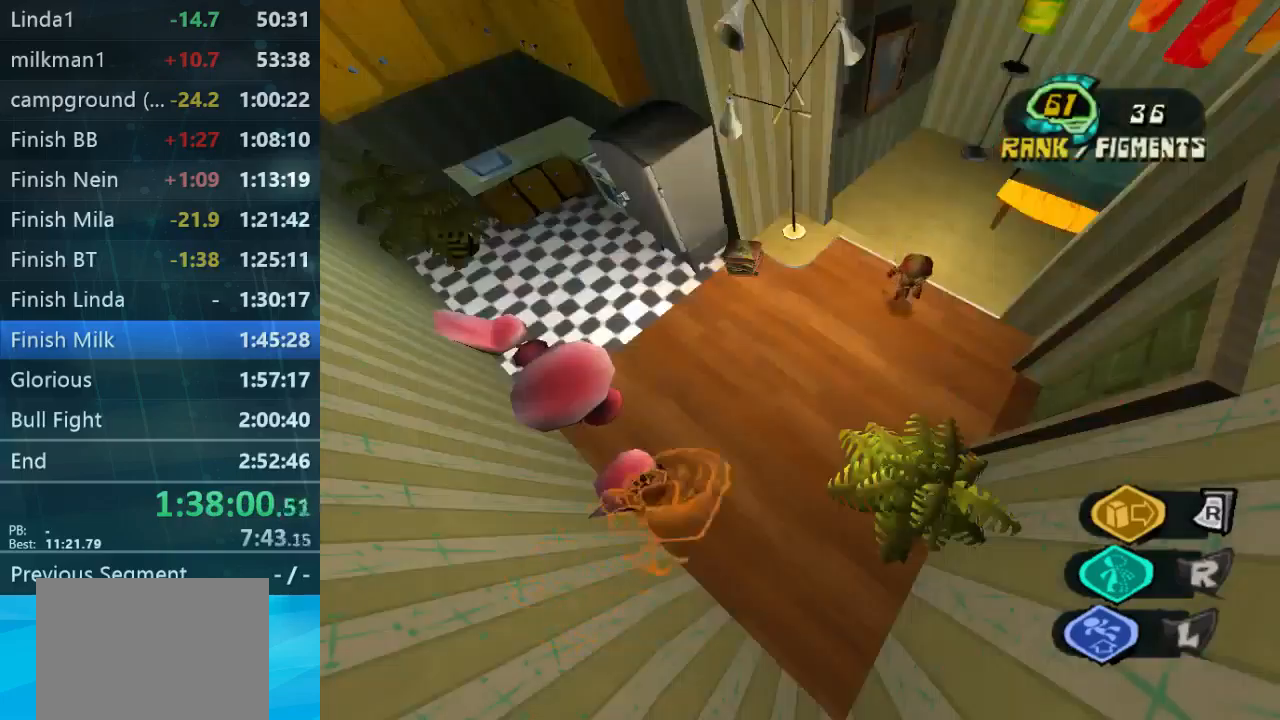
{"buttons": [], "left_stick": "right", "right_stick": "center", "button_events": []}
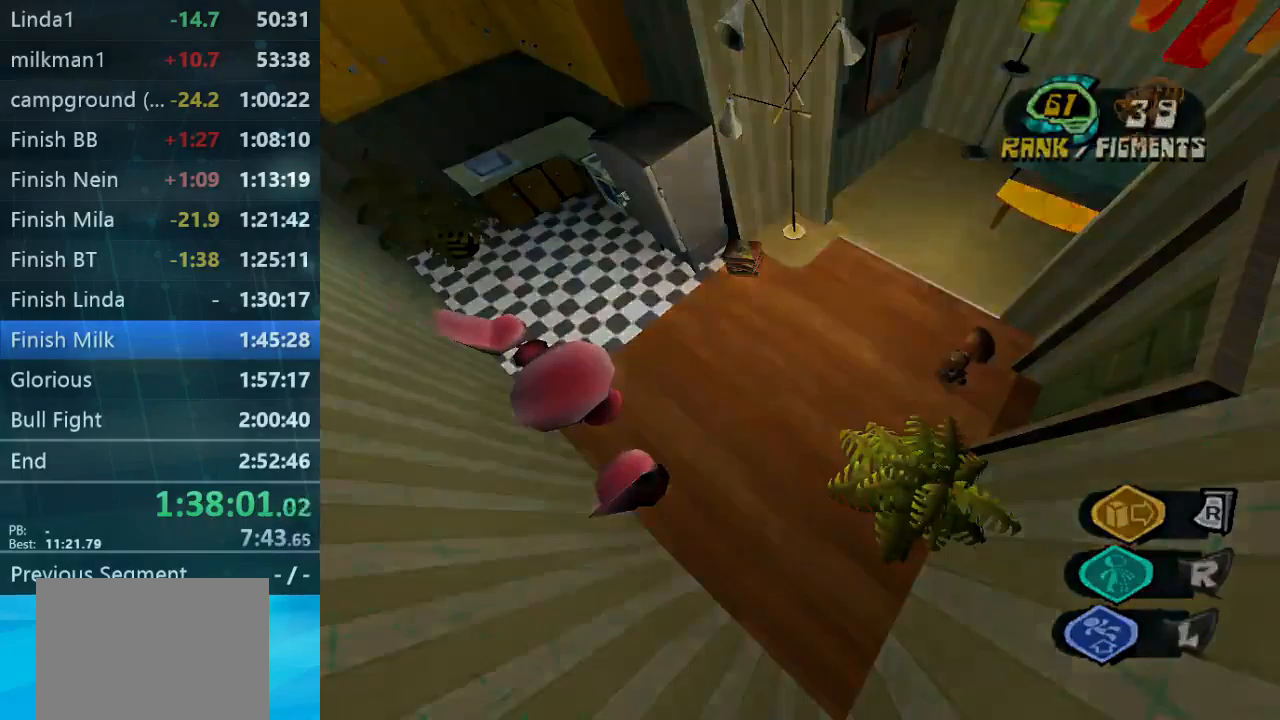
{"buttons": [], "left_stick": "center", "right_stick": "center", "button_events": []}
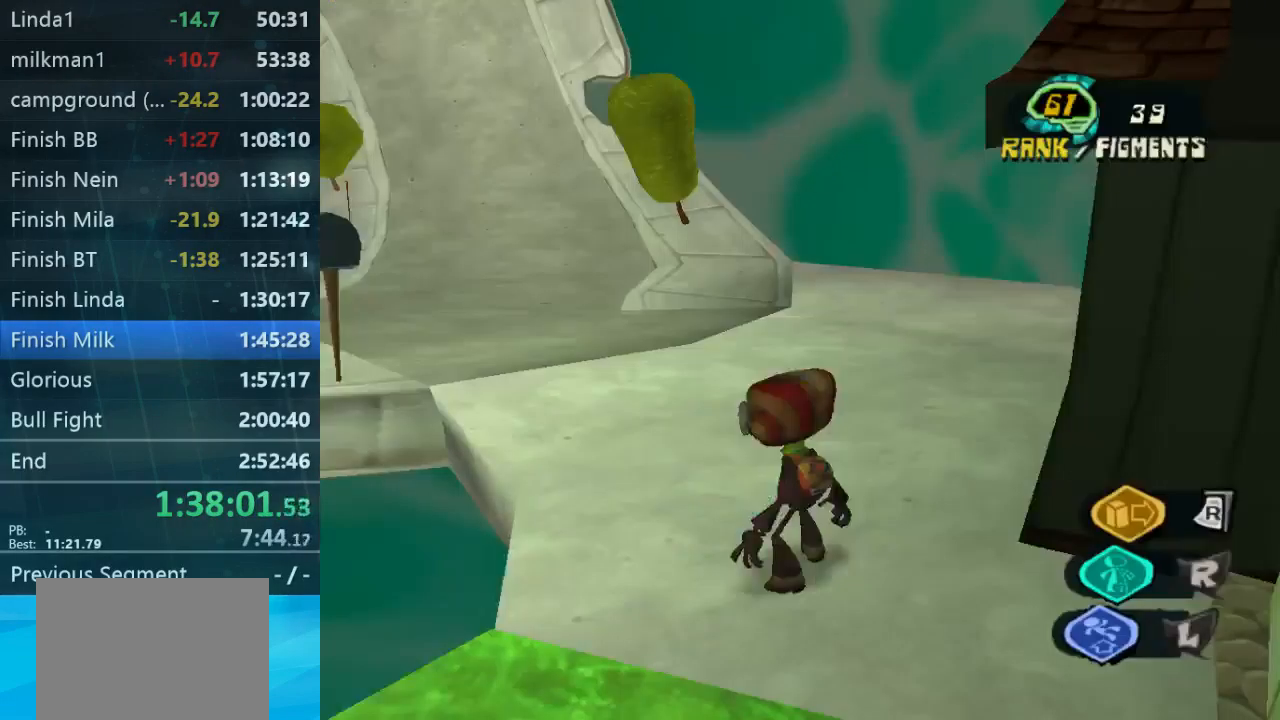
{"buttons": [], "left_stick": "up-left", "right_stick": "left", "button_events": []}
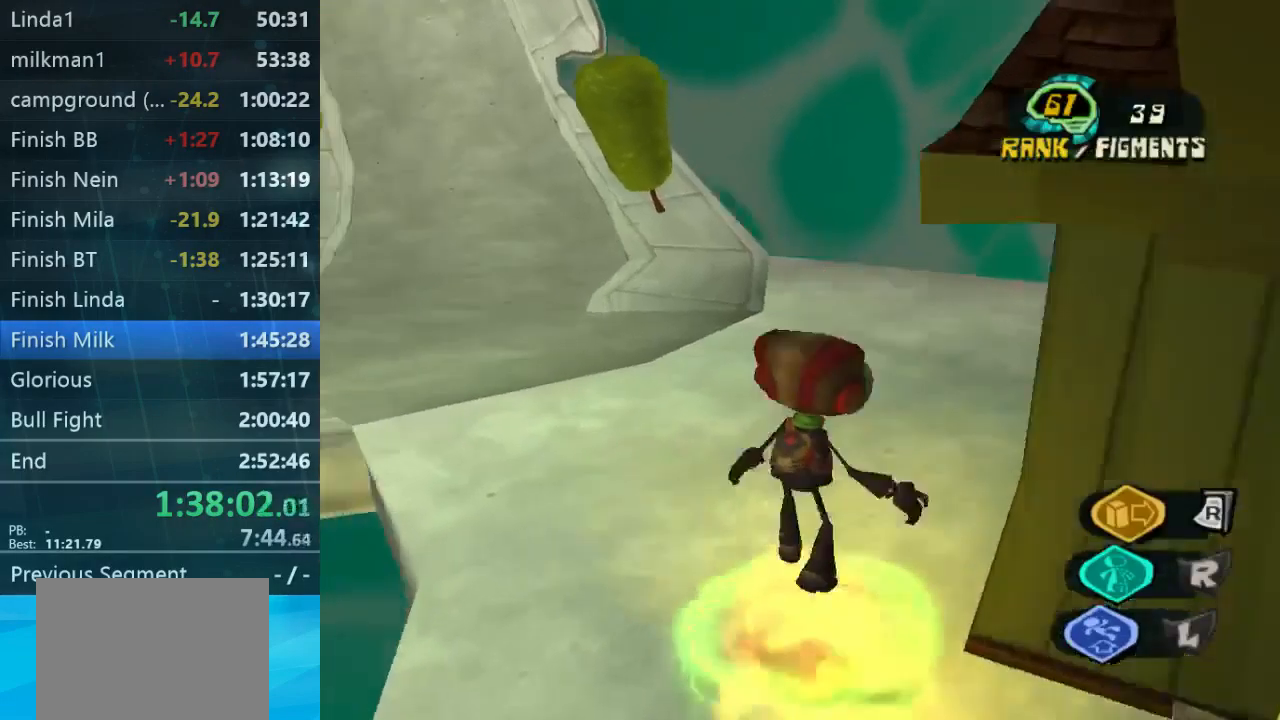
{"buttons": [], "left_stick": "up", "right_stick": "up-left", "button_events": []}
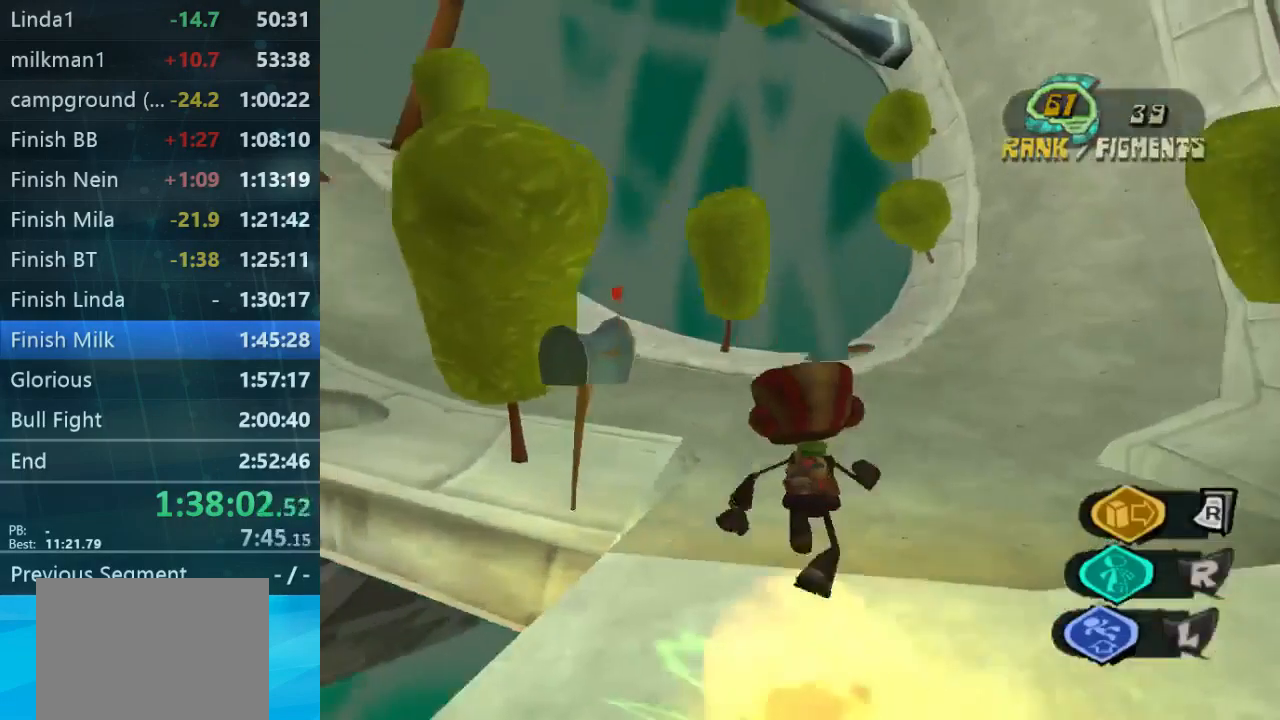
{"buttons": [], "left_stick": "up-left", "right_stick": "up-left", "button_events": []}
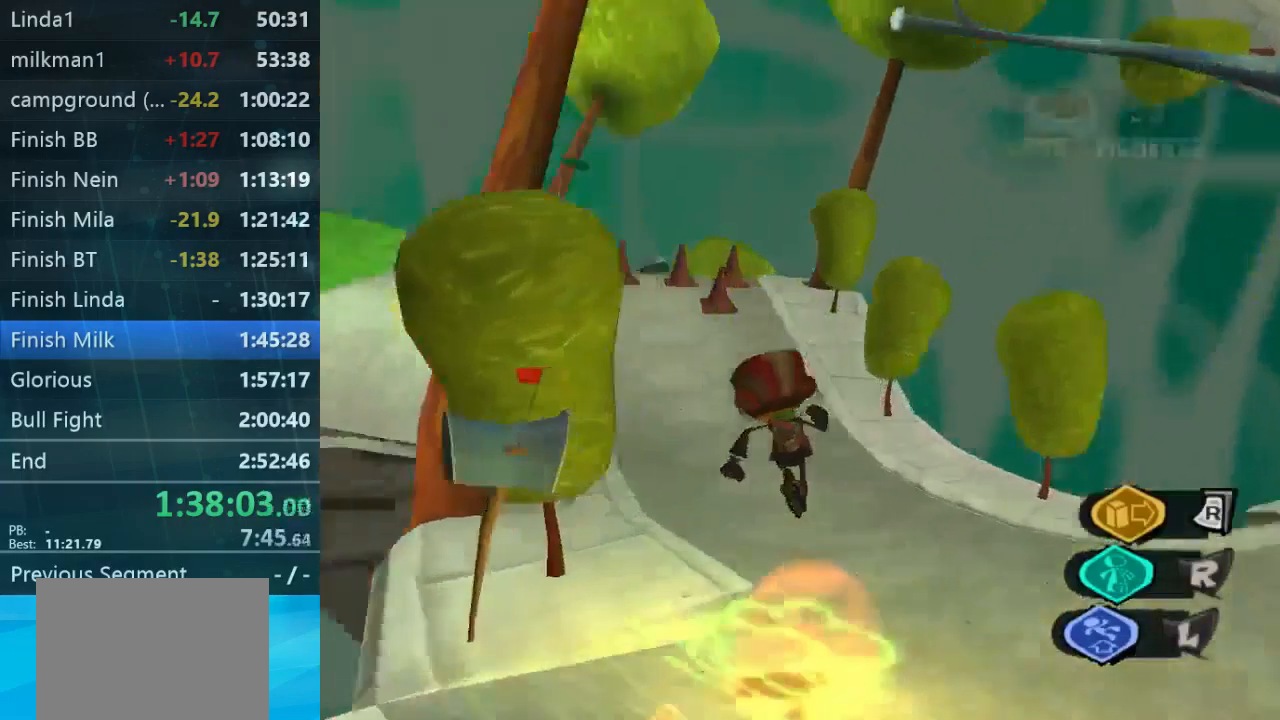
{"buttons": [], "left_stick": "up-right", "right_stick": "up-left", "button_events": []}
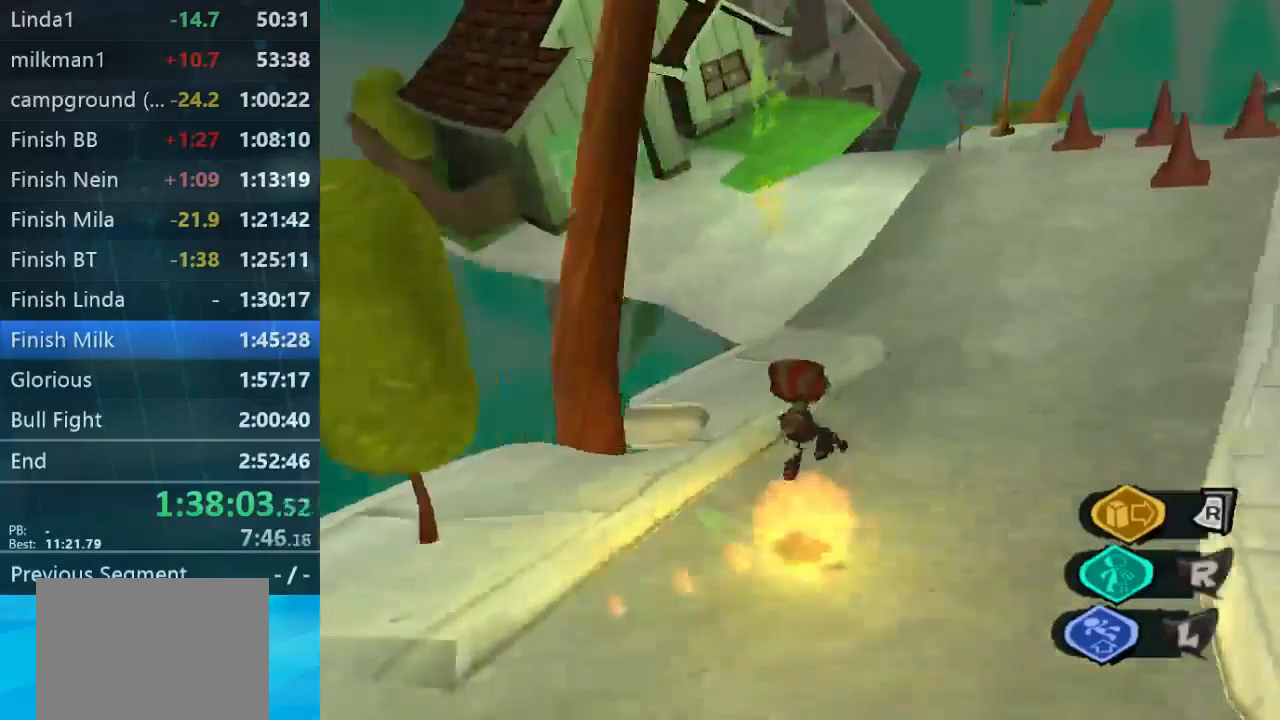
{"buttons": [], "left_stick": "up", "right_stick": "left", "button_events": []}
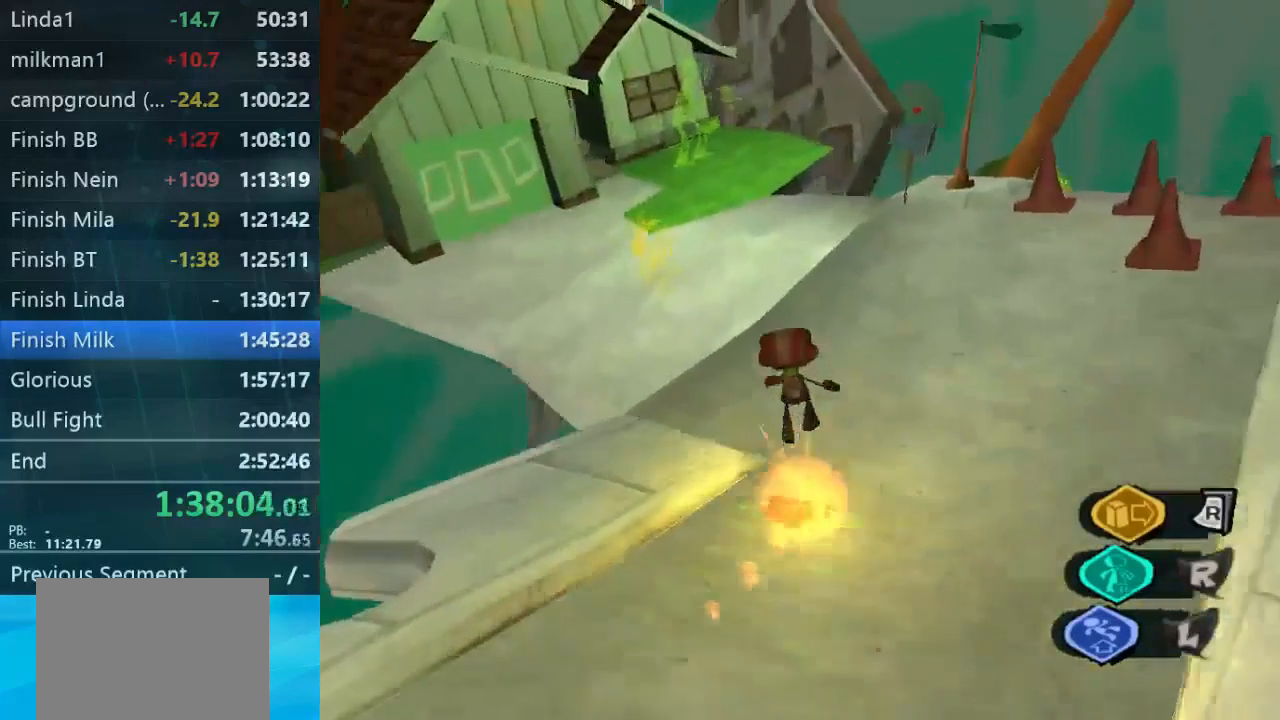
{"buttons": [], "left_stick": "up-left", "right_stick": "center", "button_events": []}
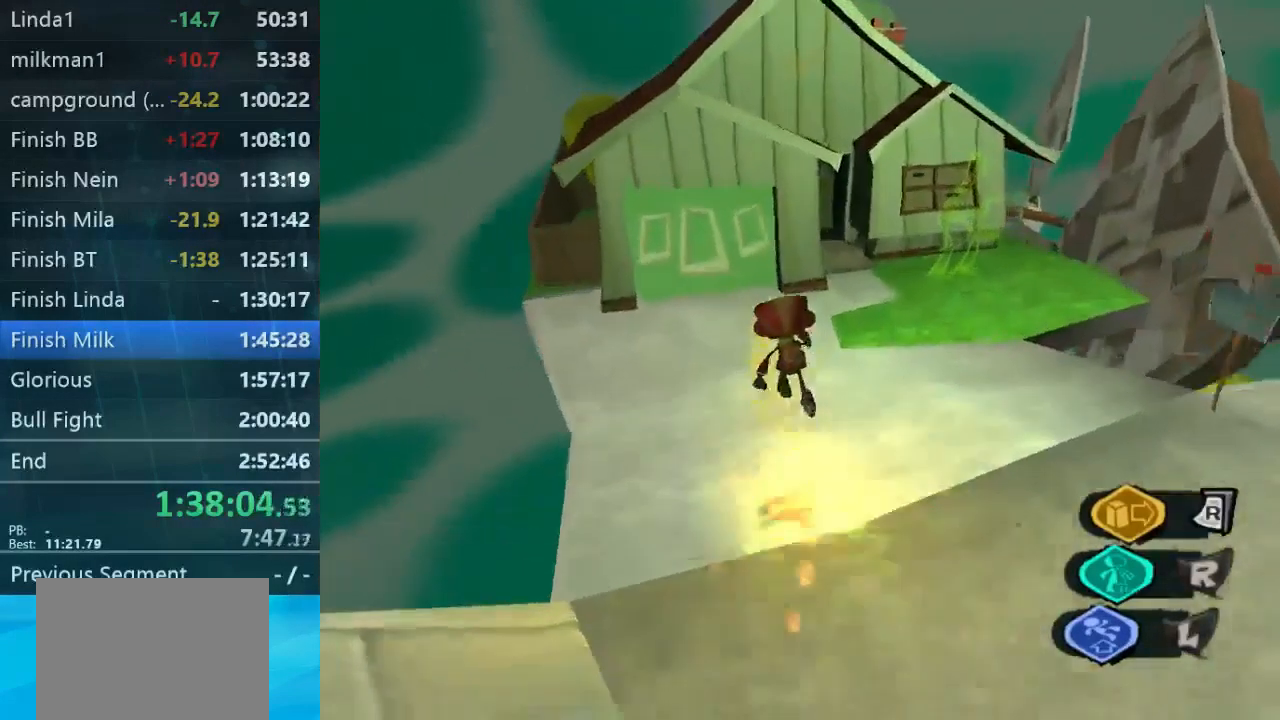
{"buttons": [], "left_stick": "up-right", "right_stick": "center", "button_events": []}
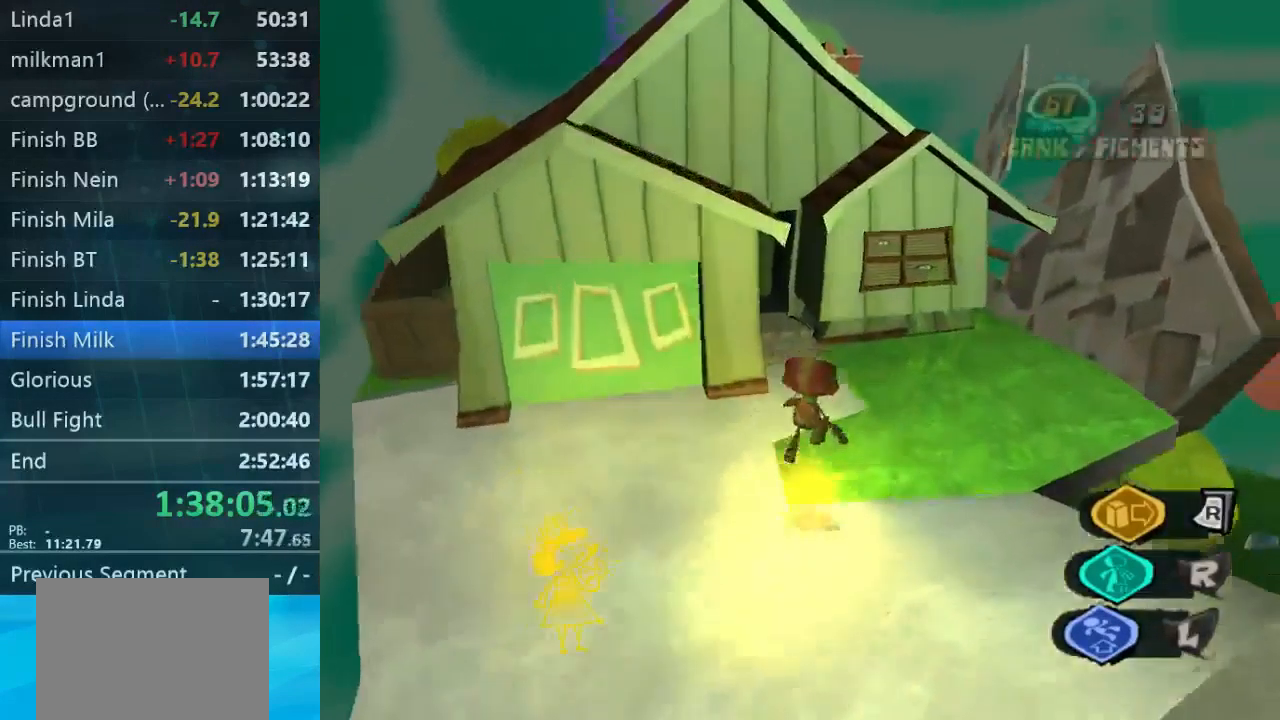
{"buttons": [], "left_stick": "left", "right_stick": "left", "button_events": []}
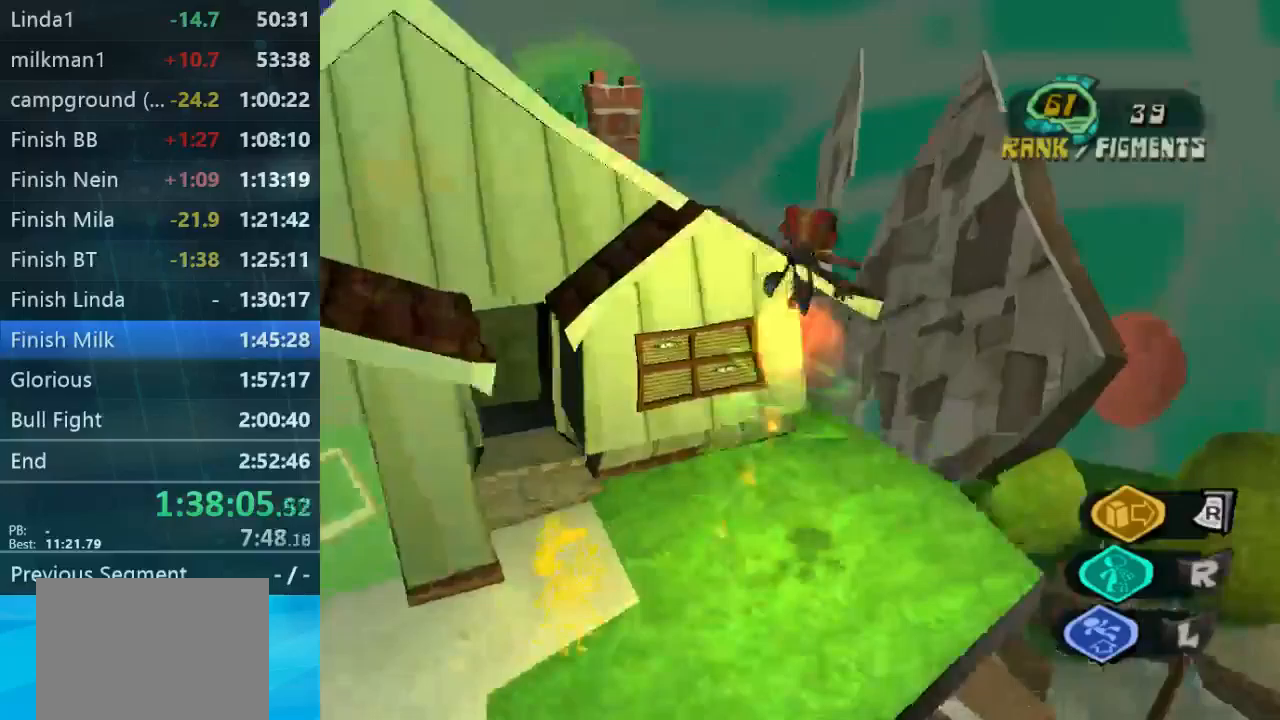
{"buttons": [], "left_stick": "left", "right_stick": "center", "button_events": []}
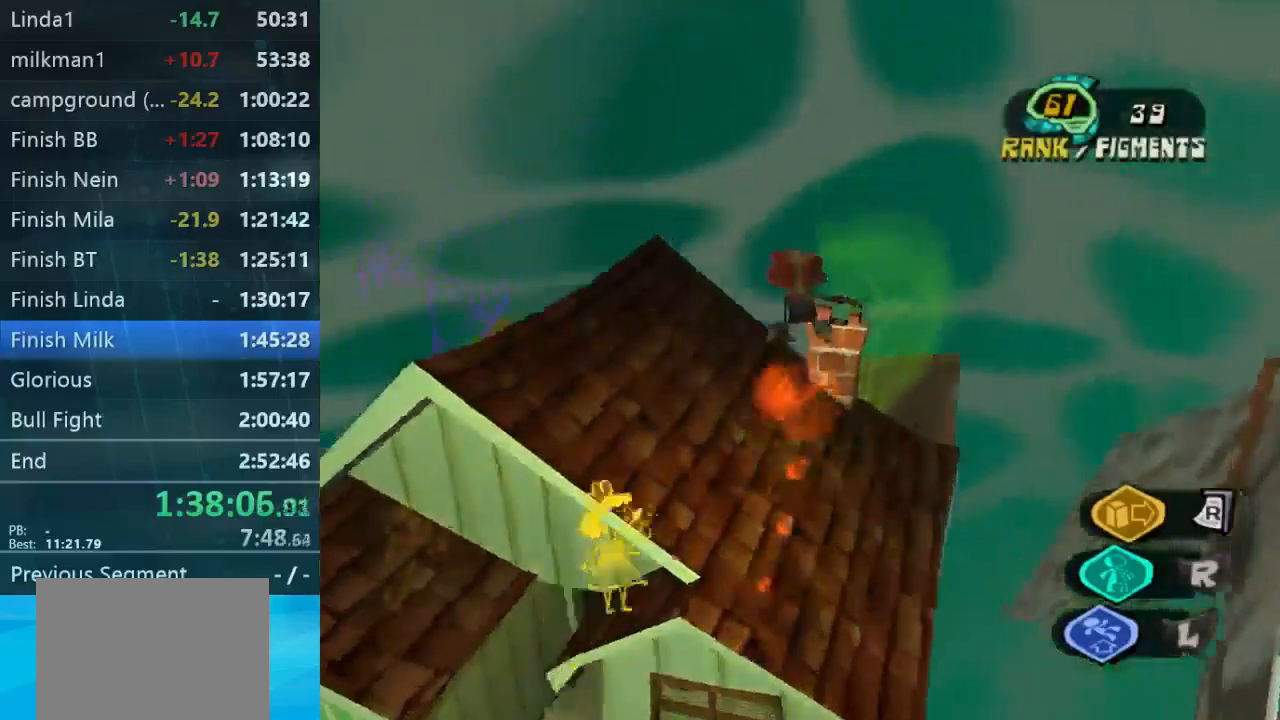
{"buttons": [], "left_stick": "right", "right_stick": "down", "button_events": []}
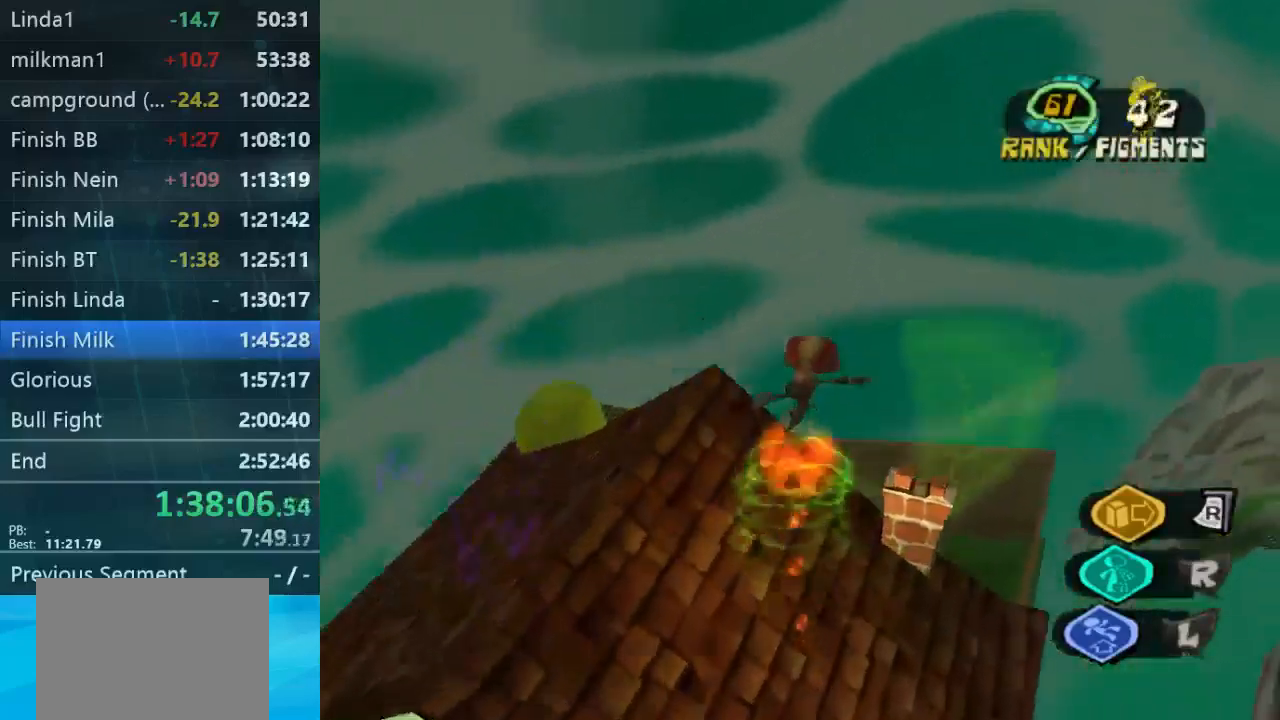
{"buttons": [], "left_stick": "right", "right_stick": "down-left", "button_events": []}
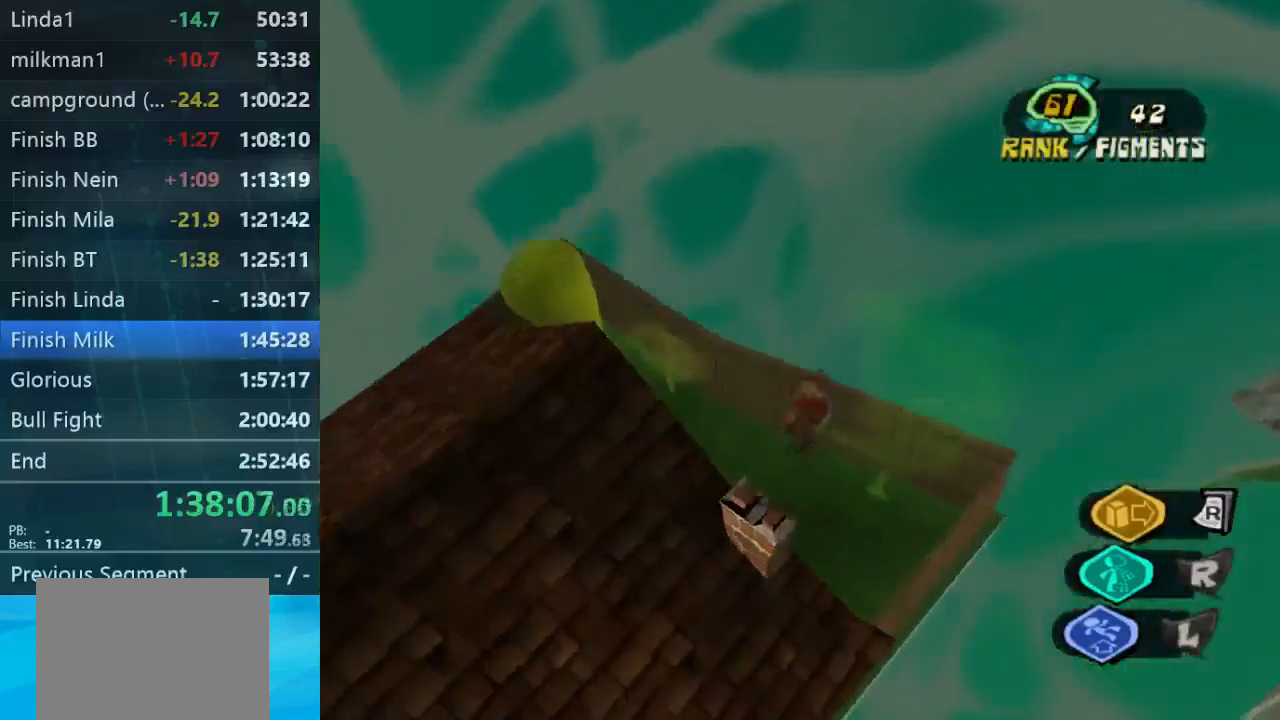
{"buttons": [], "left_stick": "up-right", "right_stick": "down-left", "button_events": []}
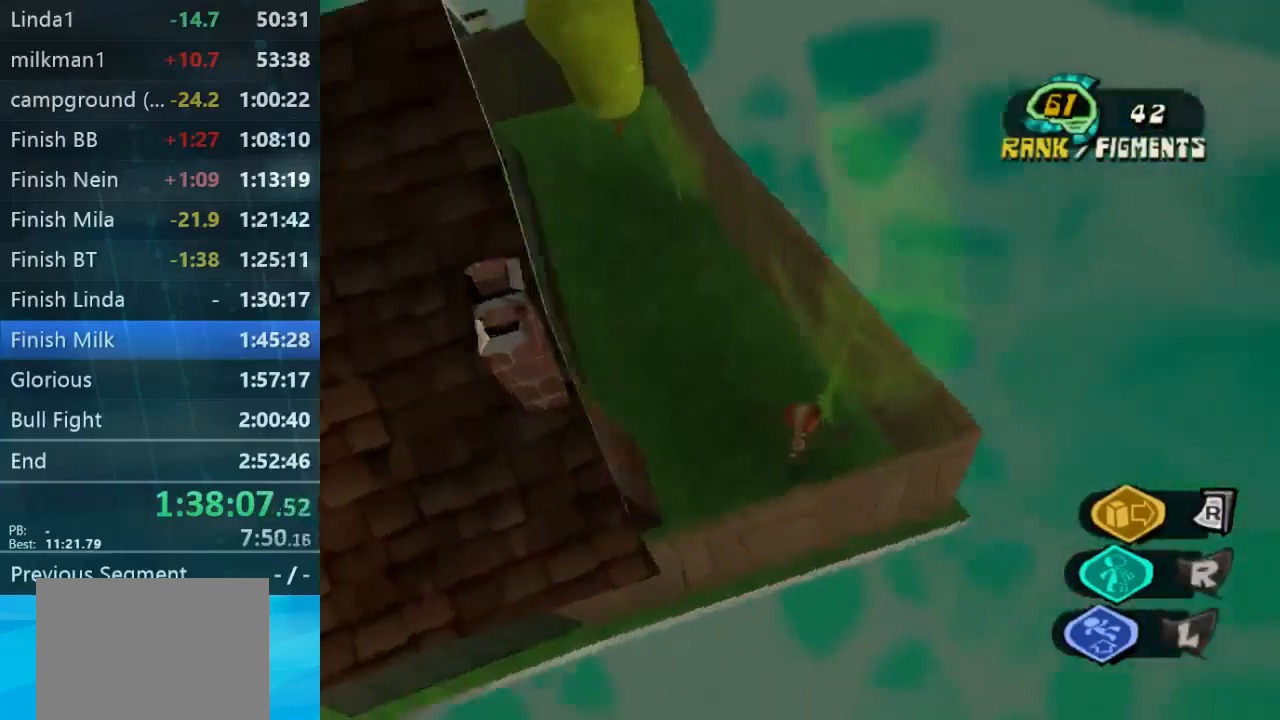
{"buttons": [], "left_stick": "up", "right_stick": "center", "button_events": []}
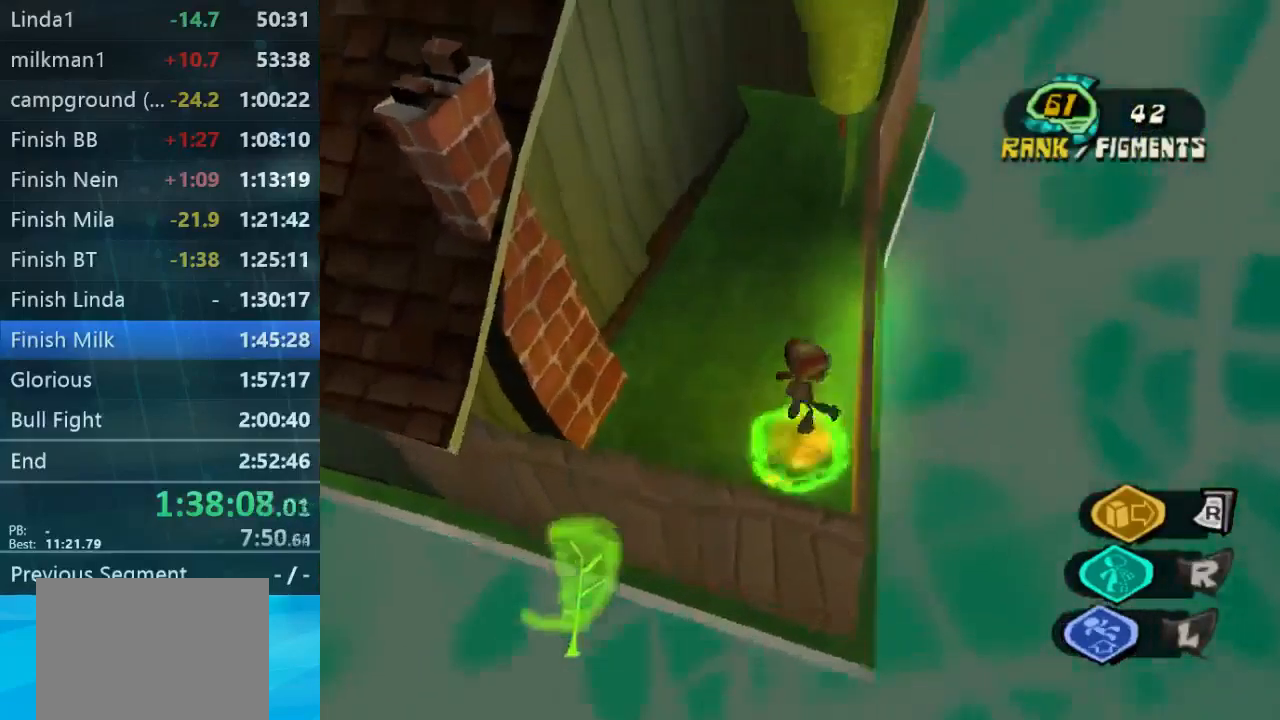
{"buttons": [], "left_stick": "up-right", "right_stick": "center", "button_events": []}
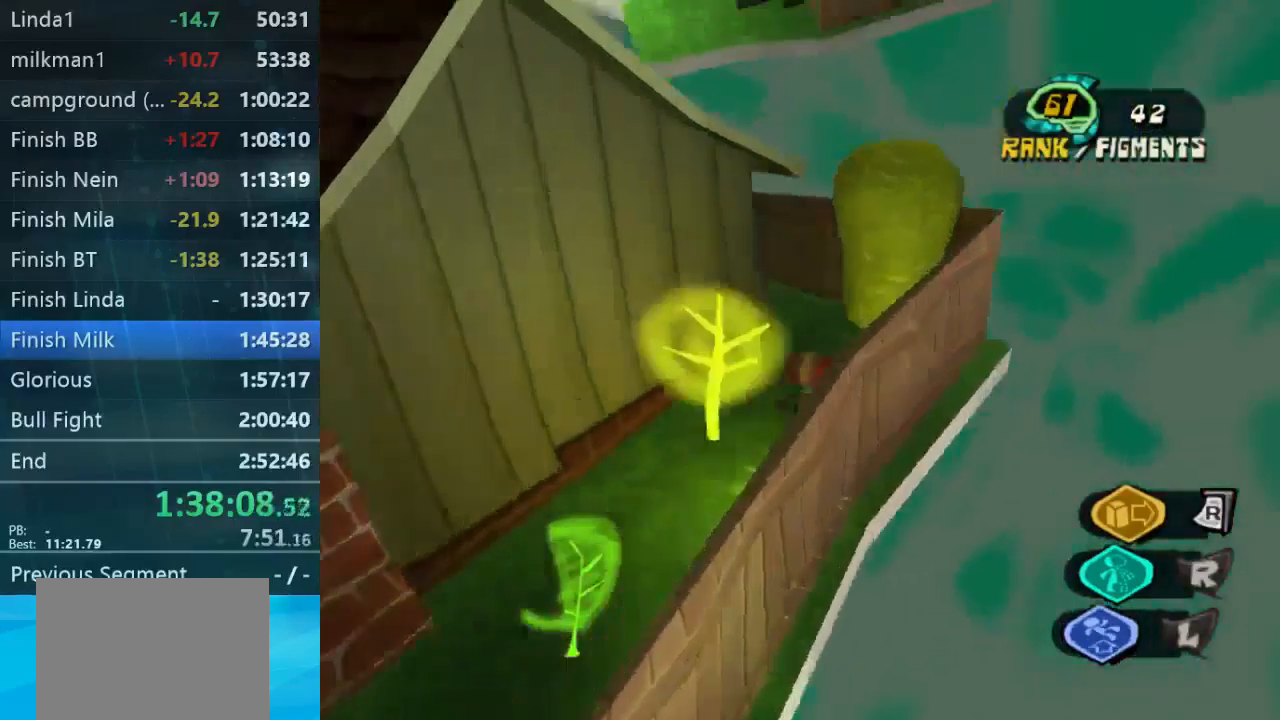
{"buttons": [], "left_stick": "down-left", "right_stick": "down-left", "button_events": []}